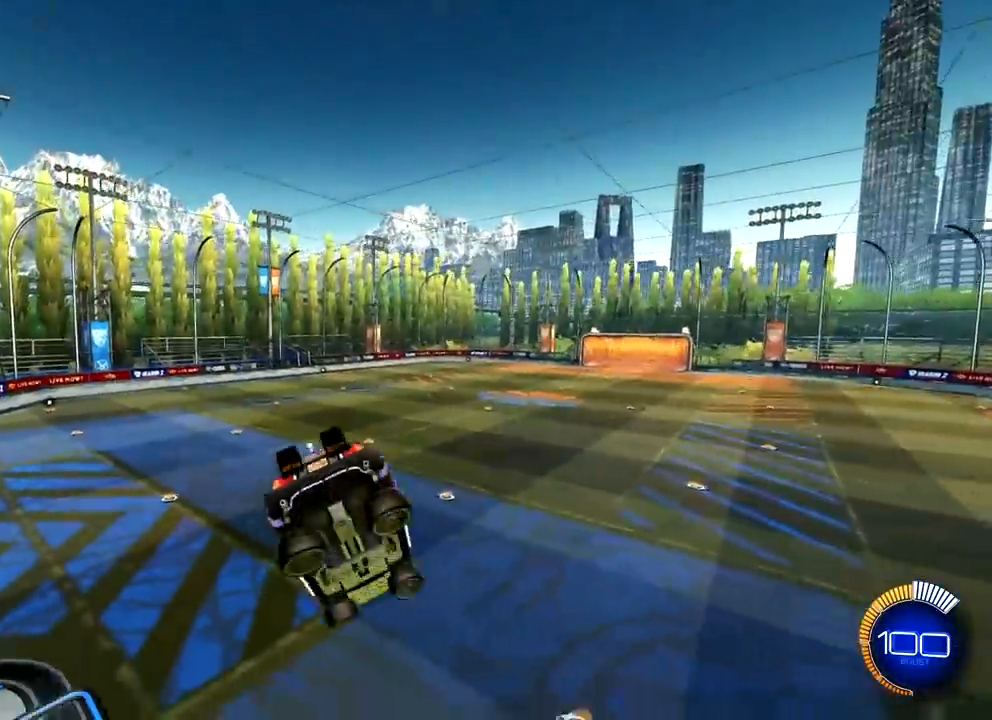
Gameplay with a controller (PlayStation layout); each line is a JSON object with the inputs held at the frame after it. "events" lists button and stick changes between this image and that frame as [ms after this image, input, new state], when the widget could be followed in between.
{"buttons": ["L1"], "left_stick": "down-right", "right_stick": "center", "events": [[100, "left_stick", "center"], [184, "left_stick", "down-right"], [267, "left_stick", "down"], [417, "left_stick", "down-right"], [434, "L1", "down"]]}
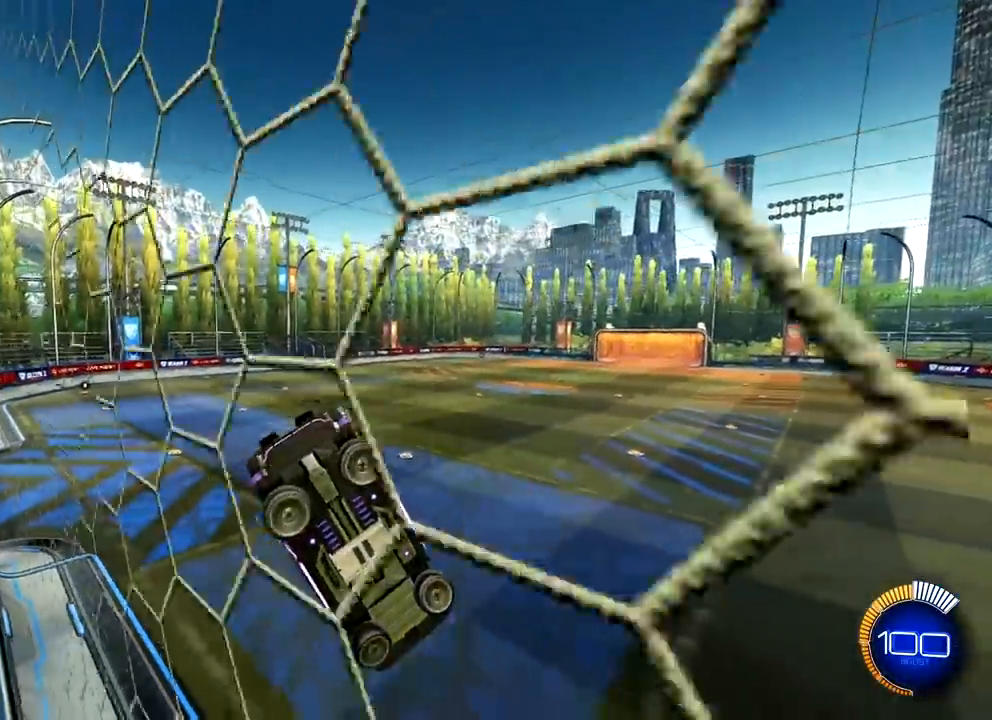
{"buttons": ["R1", "R2"], "left_stick": "center", "right_stick": "center", "events": [[67, "L1", "up"], [117, "left_stick", "center"], [217, "R2", "down"], [333, "R1", "down"]]}
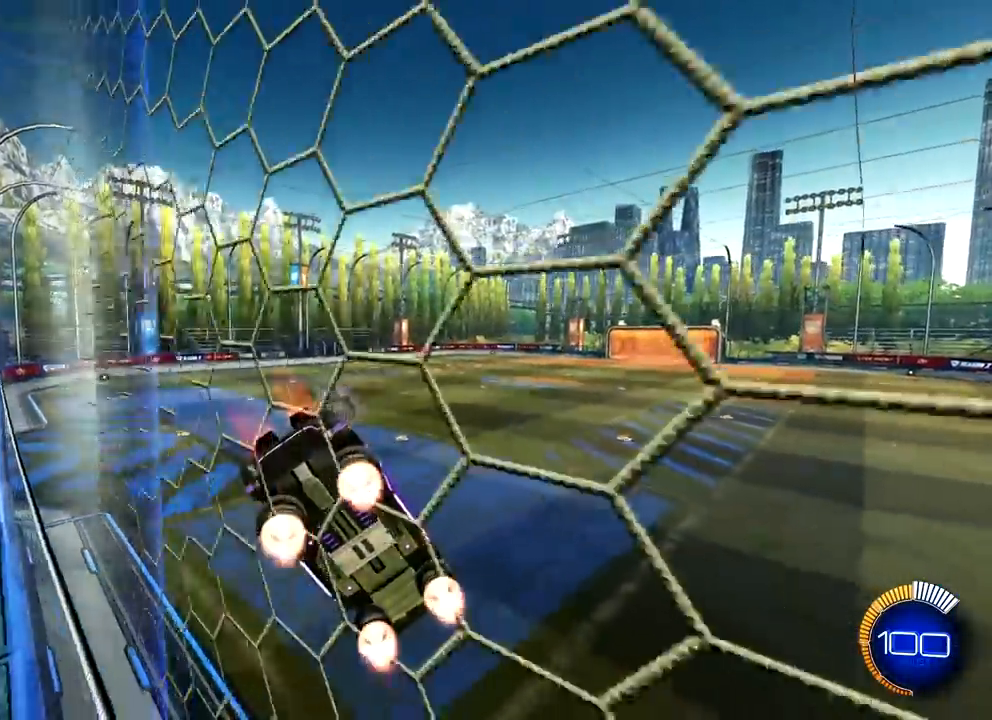
{"buttons": ["R1", "R2"], "left_stick": "center", "right_stick": "center", "events": []}
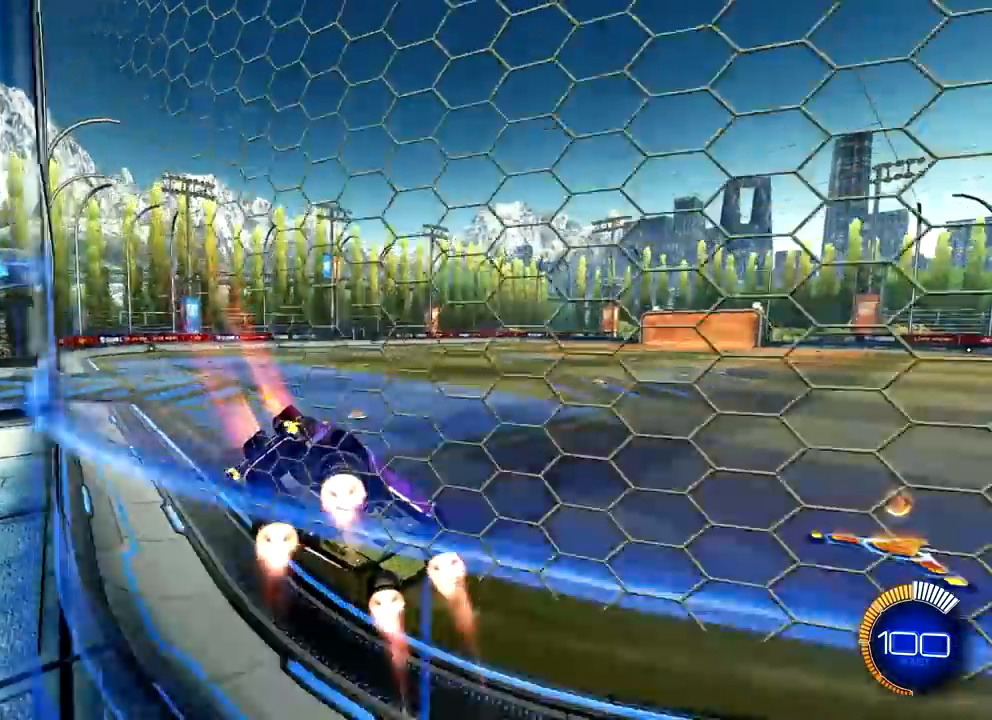
{"buttons": ["R2"], "left_stick": "left", "right_stick": "center", "events": [[133, "left_stick", "left"], [150, "R1", "up"]]}
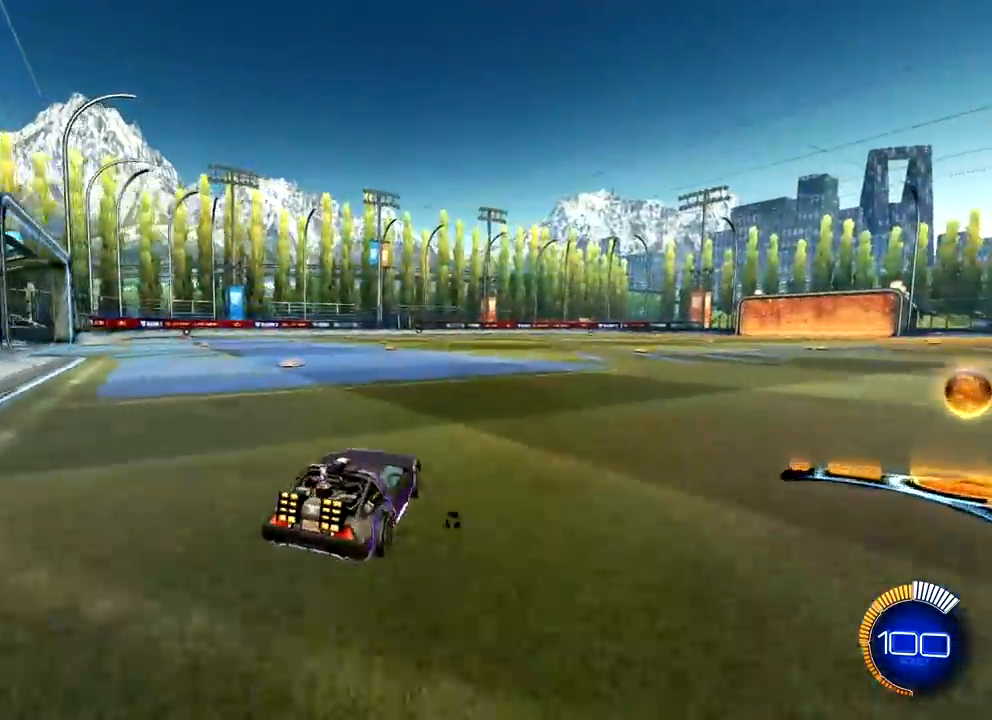
{"buttons": ["R2"], "left_stick": "center", "right_stick": "center", "events": [[84, "R1", "down"], [117, "left_stick", "center"], [234, "R1", "up"]]}
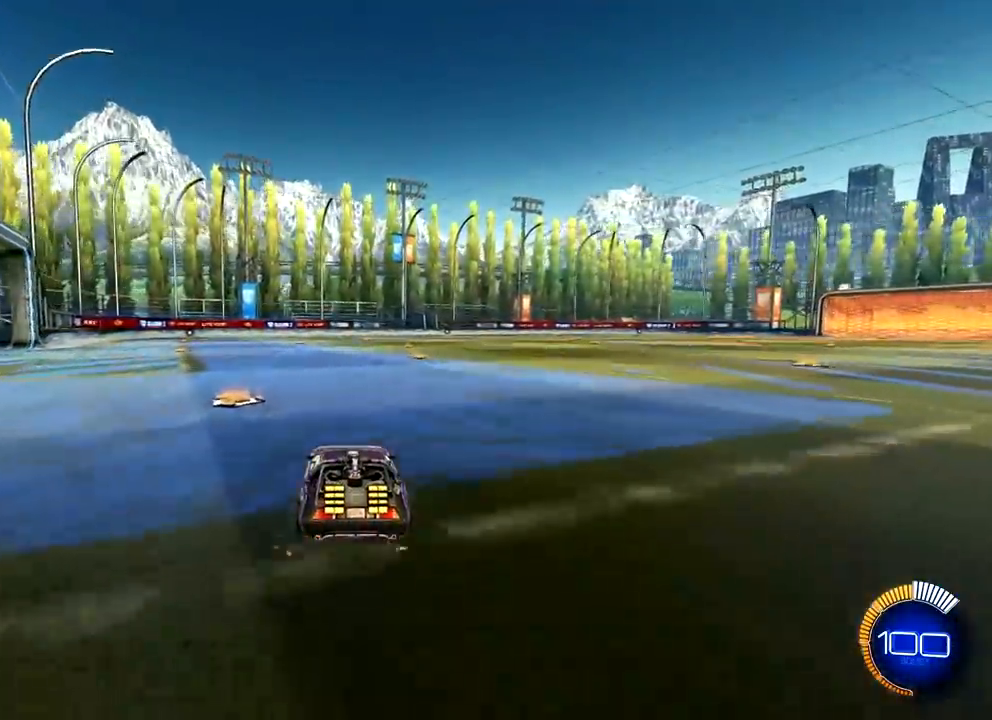
{"buttons": [], "left_stick": "center", "right_stick": "center", "events": [[450, "R2", "up"]]}
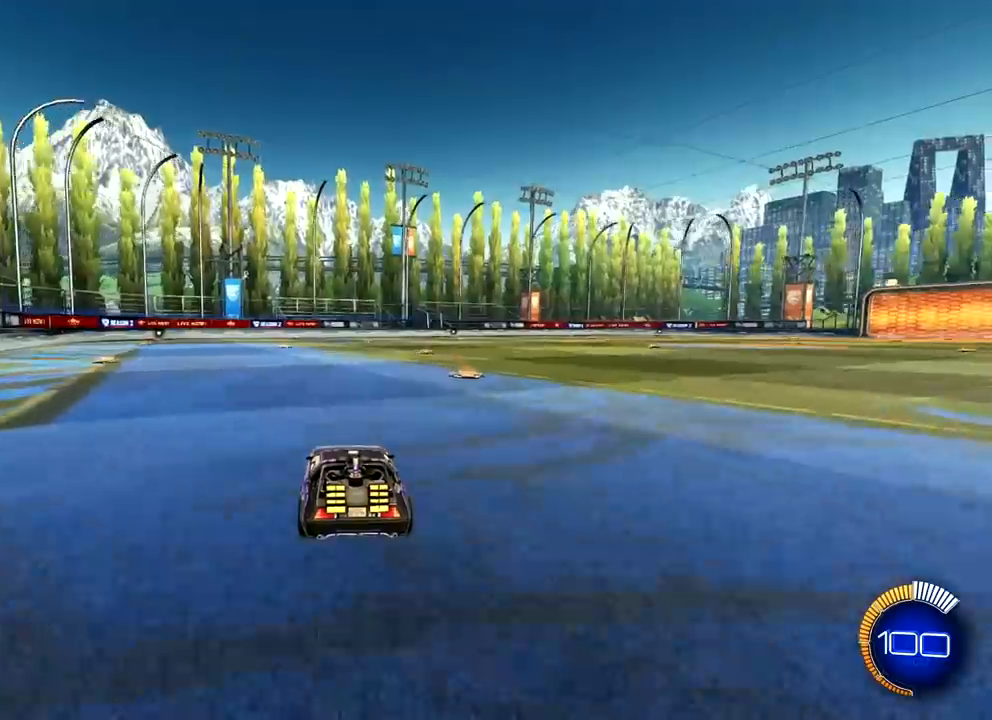
{"buttons": [], "left_stick": "center", "right_stick": "center", "events": []}
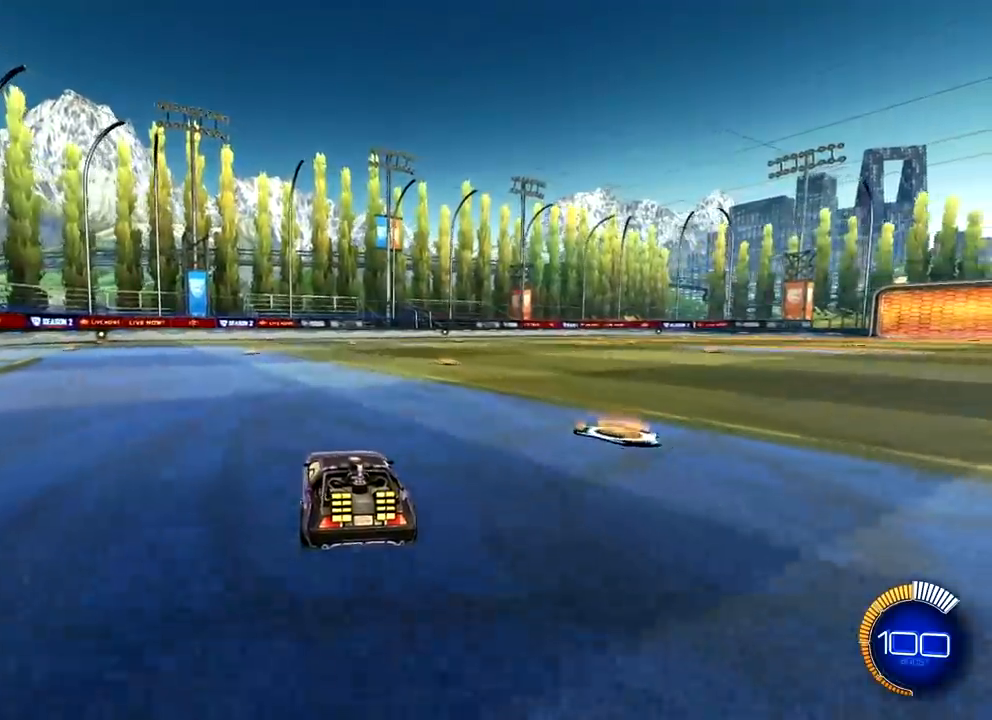
{"buttons": [], "left_stick": "center", "right_stick": "center", "events": []}
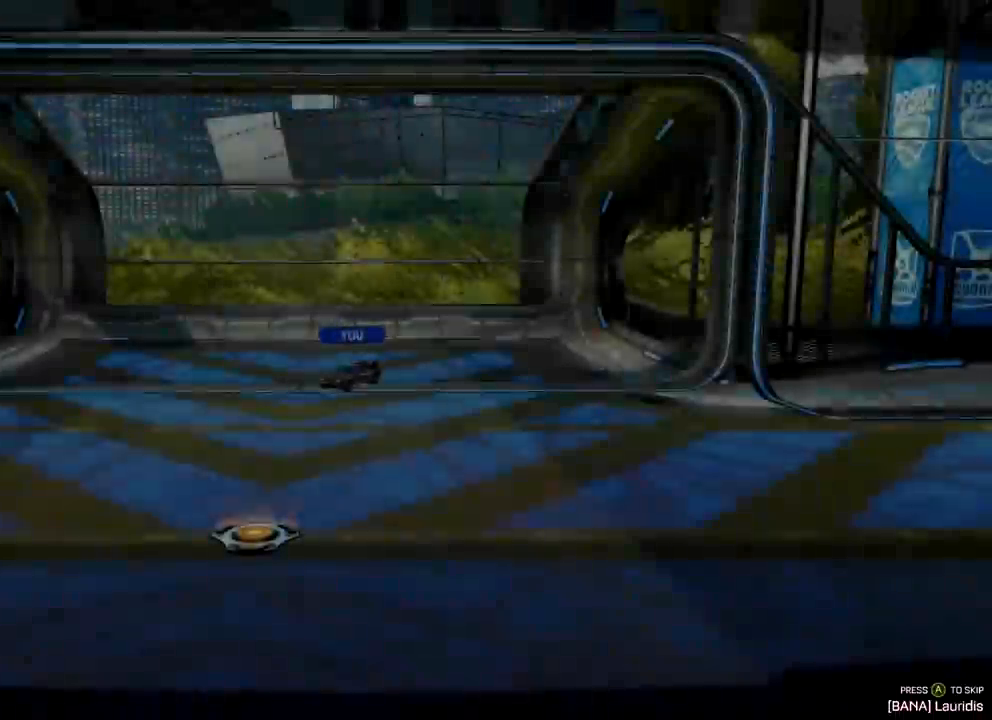
{"buttons": [], "left_stick": "center", "right_stick": "center", "events": [[100, "CROSS", "down"], [150, "CROSS", "up"]]}
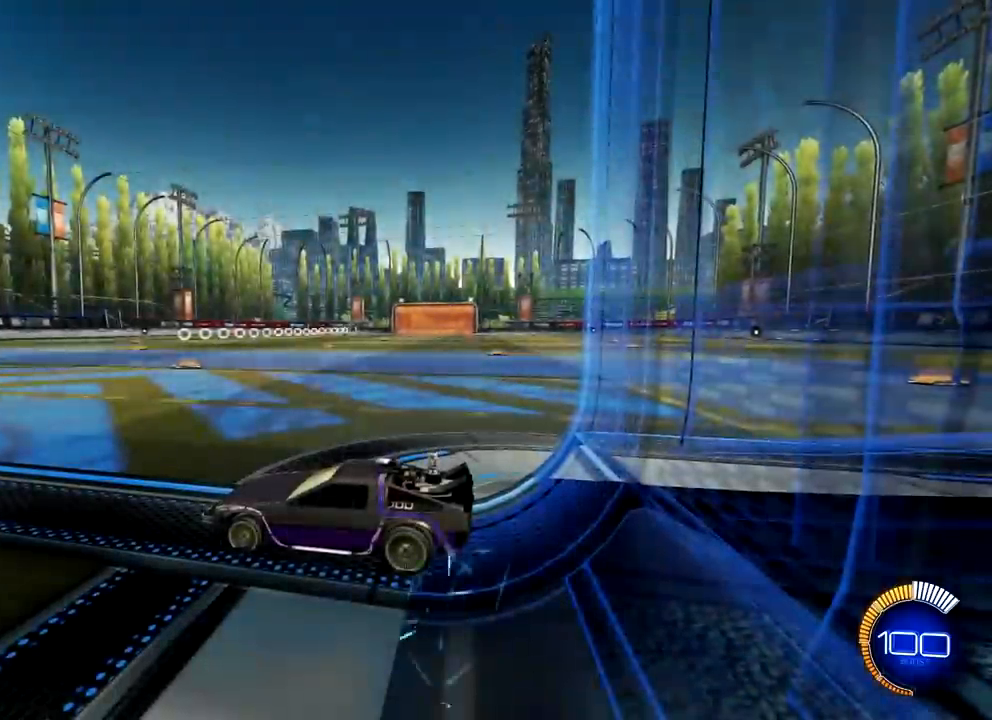
{"buttons": ["R1", "R2"], "left_stick": "center", "right_stick": "center", "events": [[134, "R2", "down"], [184, "R1", "down"]]}
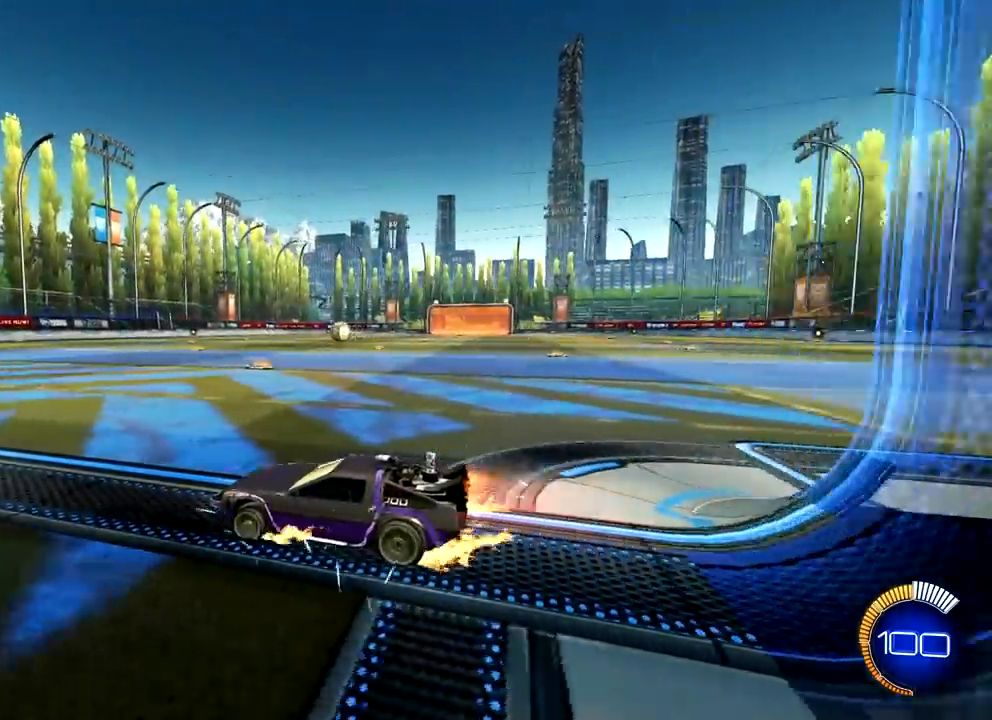
{"buttons": ["L1", "R1", "R2"], "left_stick": "down-right", "right_stick": "center", "events": [[200, "left_stick", "up-left"], [216, "CROSS", "down"], [233, "L1", "down"], [283, "left_stick", "up-right"], [300, "CROSS", "up"], [367, "CROSS", "down"], [417, "left_stick", "down-right"], [500, "CROSS", "up"]]}
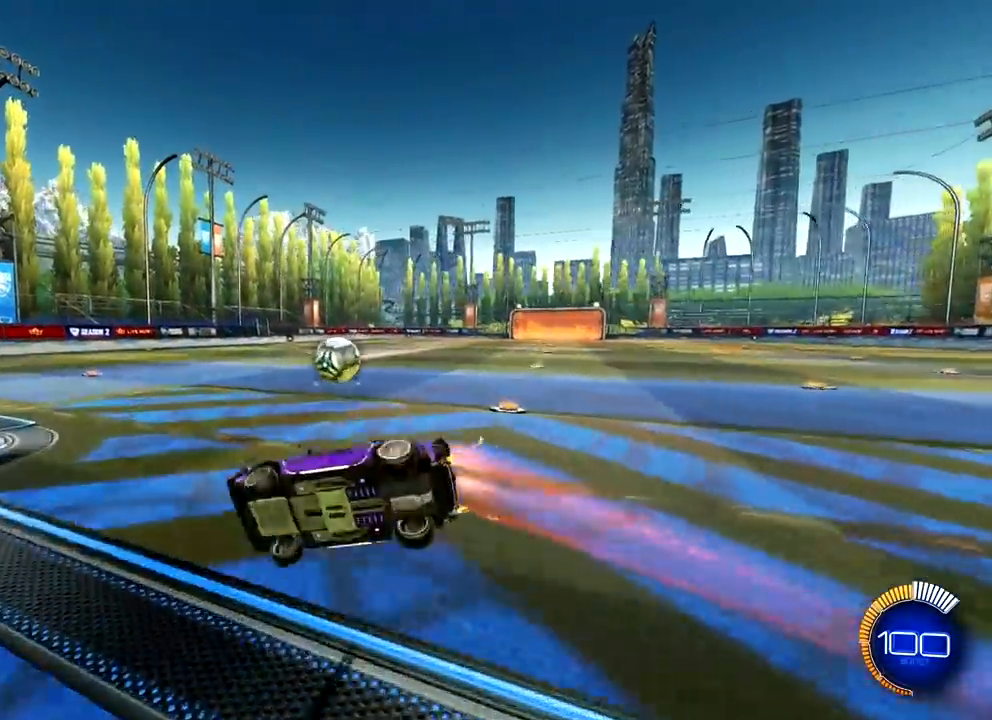
{"buttons": ["L1", "R1", "R2"], "left_stick": "right", "right_stick": "center", "events": [[67, "left_stick", "right"]]}
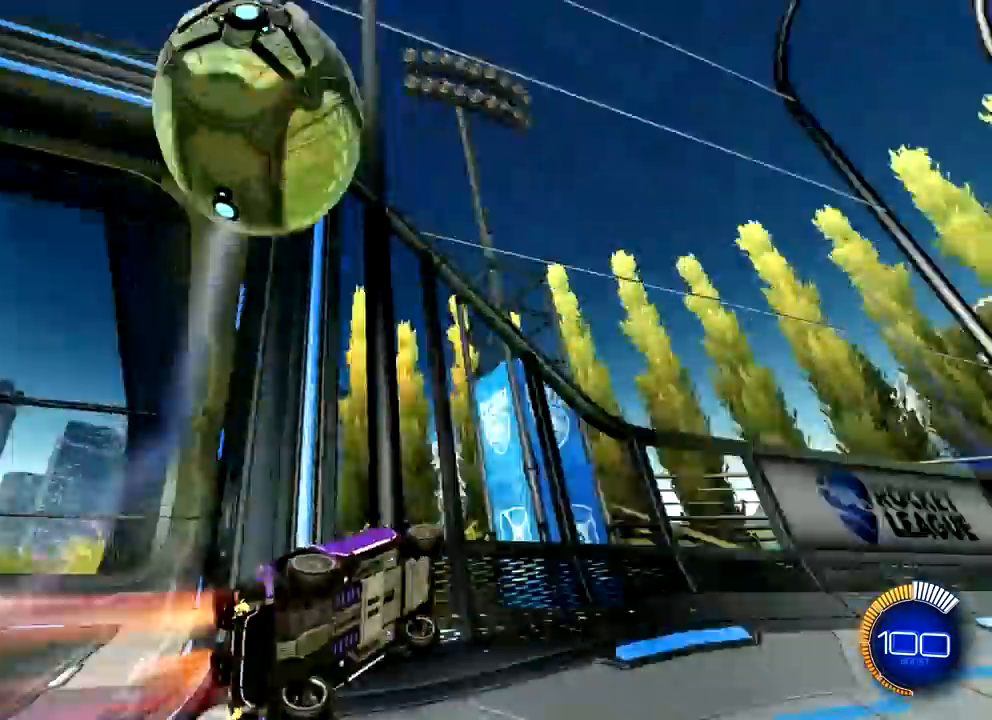
{"buttons": ["R2"], "left_stick": "center", "right_stick": "center", "events": [[83, "R1", "up"], [216, "L1", "up"], [250, "left_stick", "center"]]}
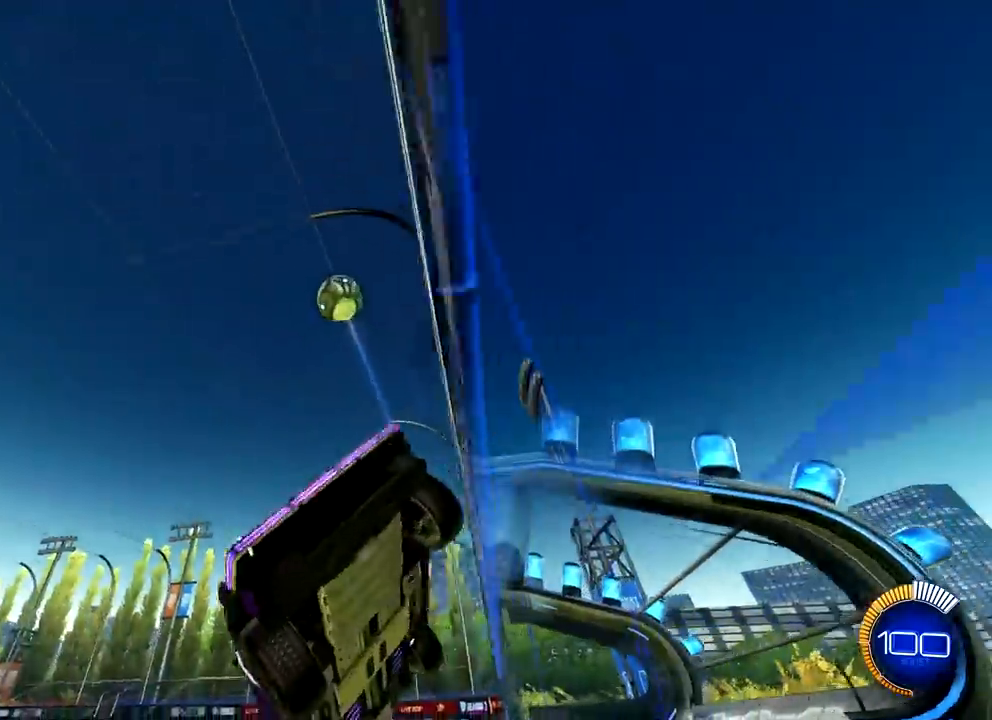
{"buttons": ["R2"], "left_stick": "right", "right_stick": "center", "events": [[200, "left_stick", "right"]]}
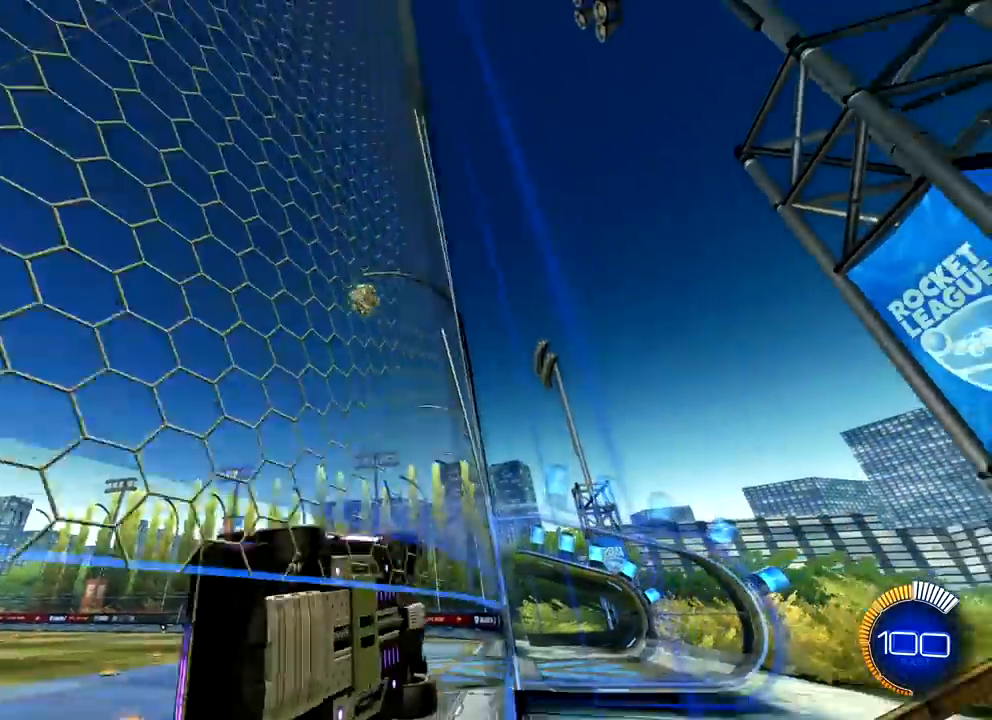
{"buttons": ["CROSS", "L2"], "left_stick": "down", "right_stick": "center", "events": [[116, "TRIANGLE", "down"], [216, "L2", "down"], [216, "R2", "up"], [216, "TRIANGLE", "up"], [216, "left_stick", "center"], [433, "left_stick", "down"], [450, "CROSS", "down"]]}
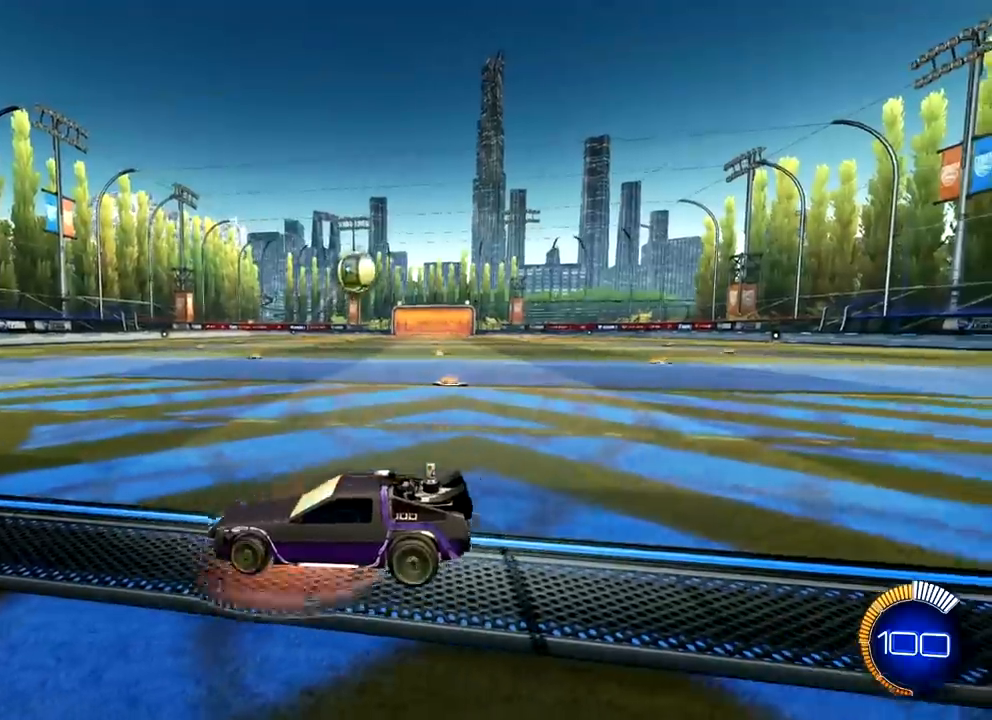
{"buttons": [], "left_stick": "center", "right_stick": "center", "events": [[234, "CROSS", "up"], [267, "L2", "up"], [367, "R1", "down"], [367, "left_stick", "center"], [484, "R1", "up"]]}
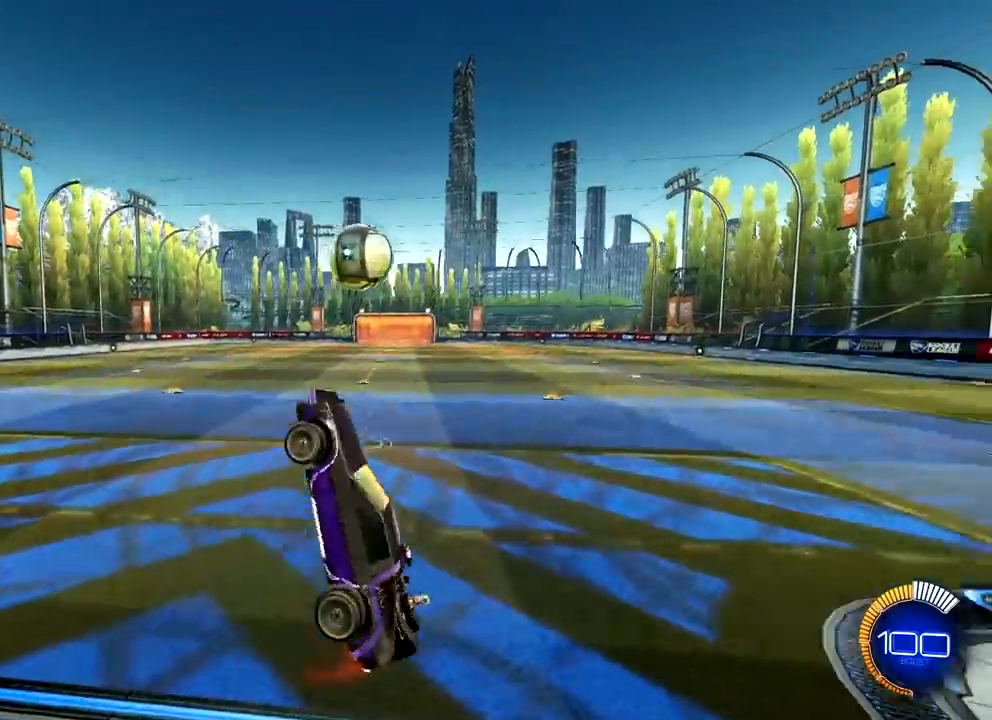
{"buttons": ["CROSS", "R1"], "left_stick": "up", "right_stick": "center", "events": [[33, "left_stick", "down"], [133, "R1", "down"], [166, "left_stick", "center"], [433, "L2", "down"], [433, "left_stick", "up"], [483, "CROSS", "down"], [500, "L2", "up"]]}
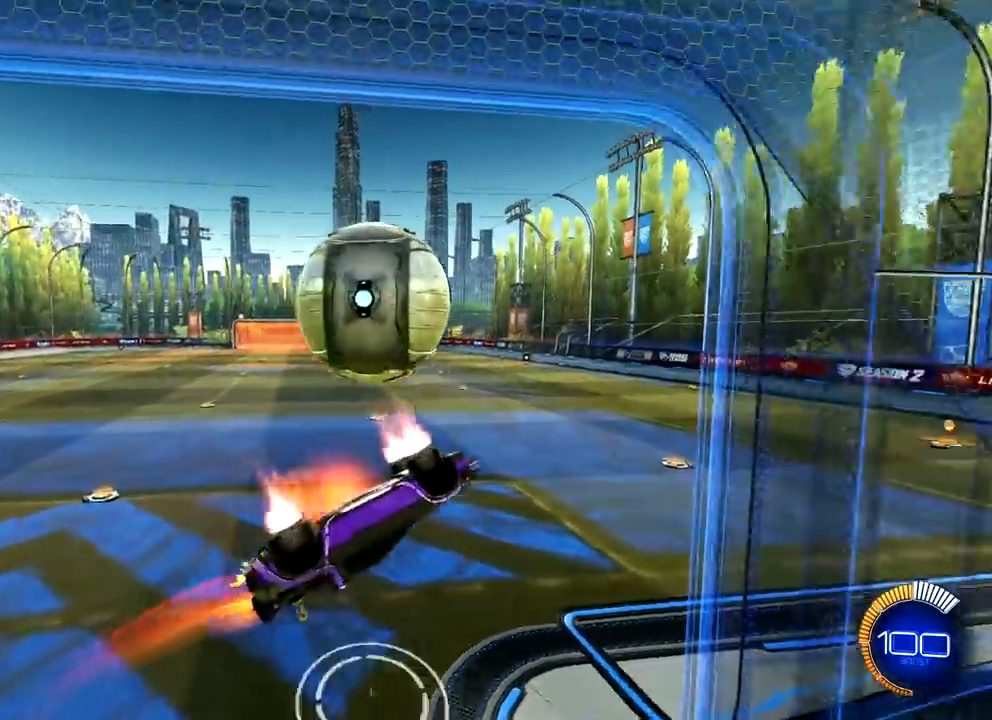
{"buttons": ["R1"], "left_stick": "down-left", "right_stick": "center", "events": [[67, "left_stick", "down-left"], [84, "CROSS", "up"]]}
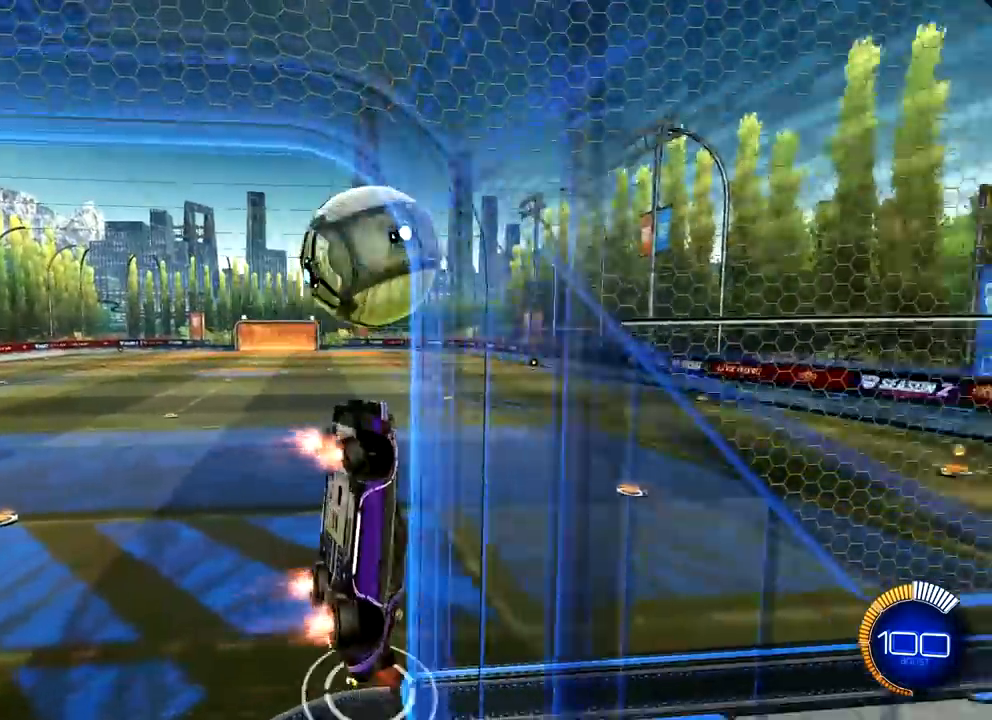
{"buttons": ["R1"], "left_stick": "down-left", "right_stick": "center", "events": []}
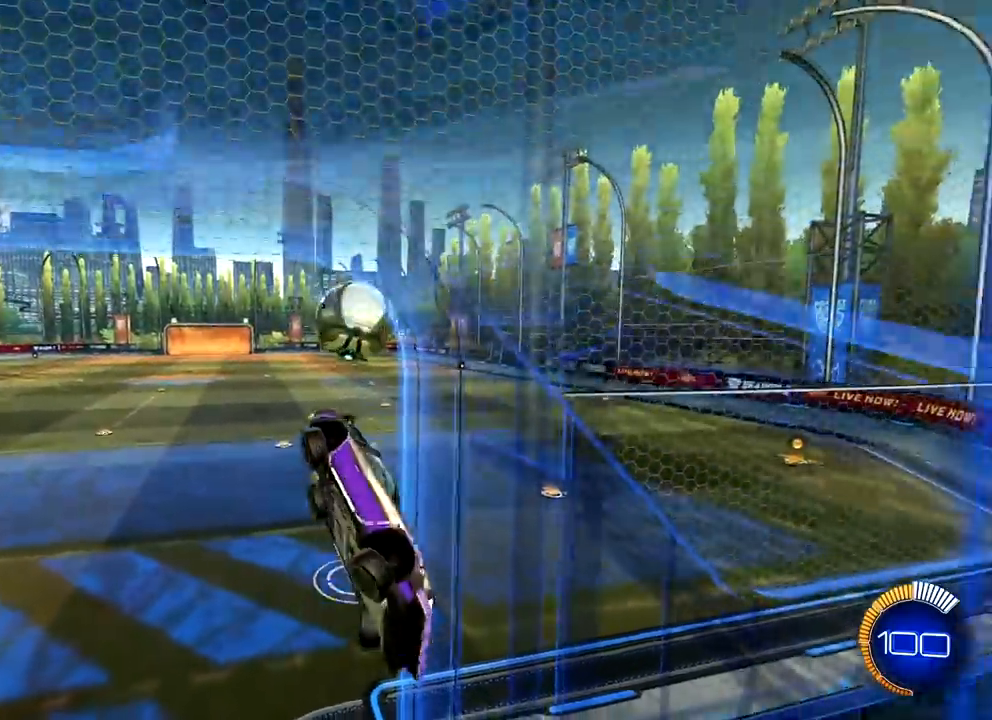
{"buttons": ["L2"], "left_stick": "up-left", "right_stick": "center", "events": [[100, "R1", "up"], [250, "left_stick", "left"], [300, "L2", "down"], [451, "left_stick", "up-left"]]}
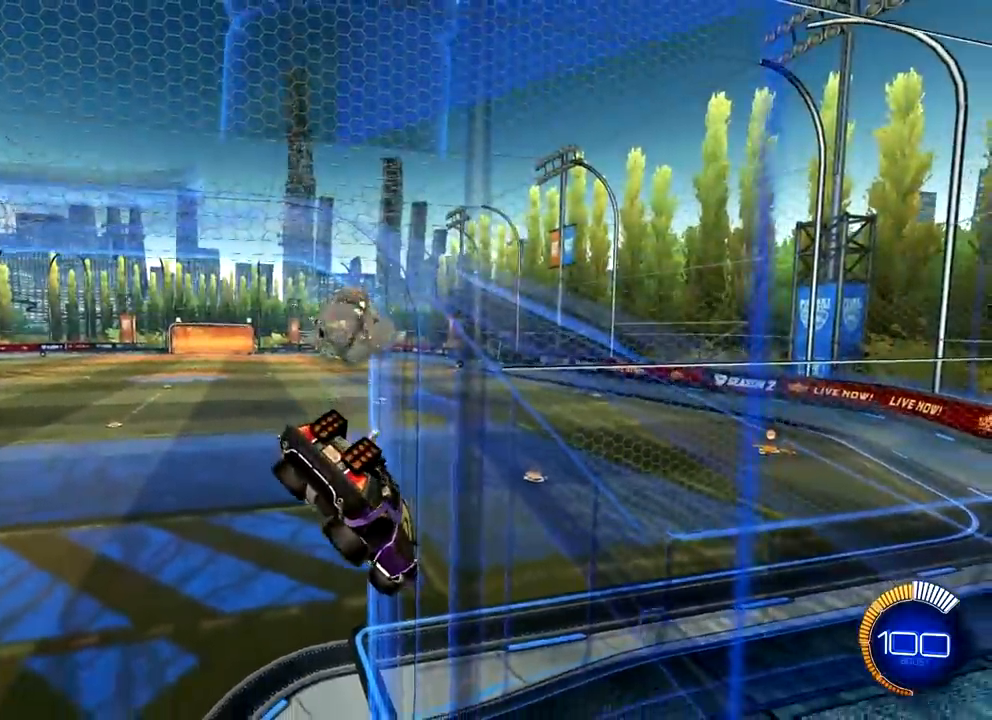
{"buttons": ["L2"], "left_stick": "up-left", "right_stick": "center", "events": []}
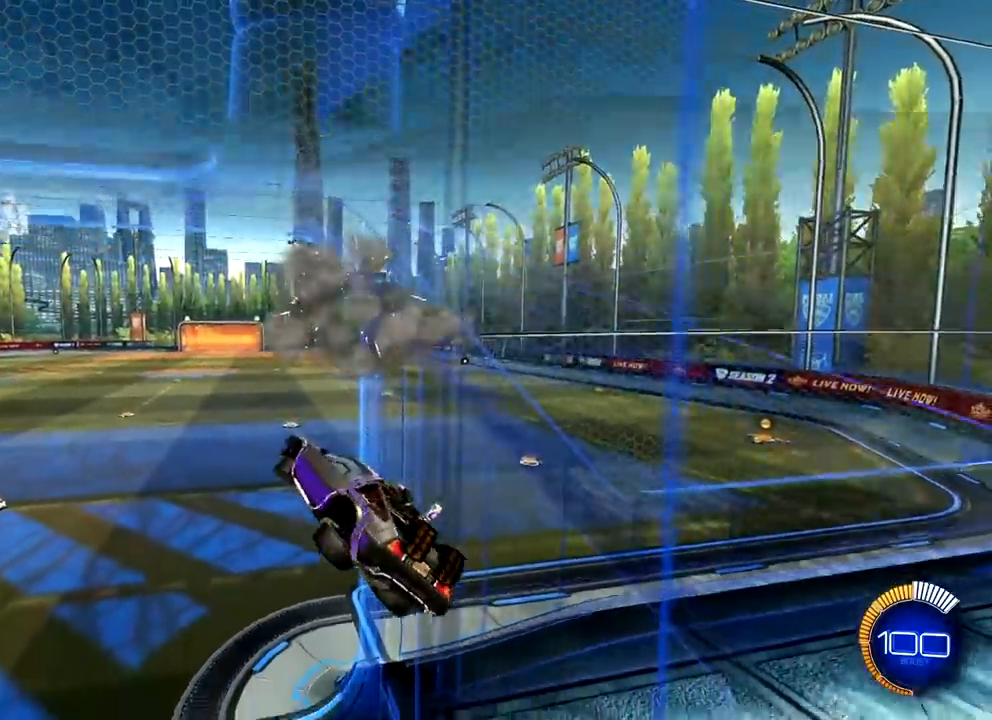
{"buttons": ["L2"], "left_stick": "left", "right_stick": "center", "events": [[150, "left_stick", "left"]]}
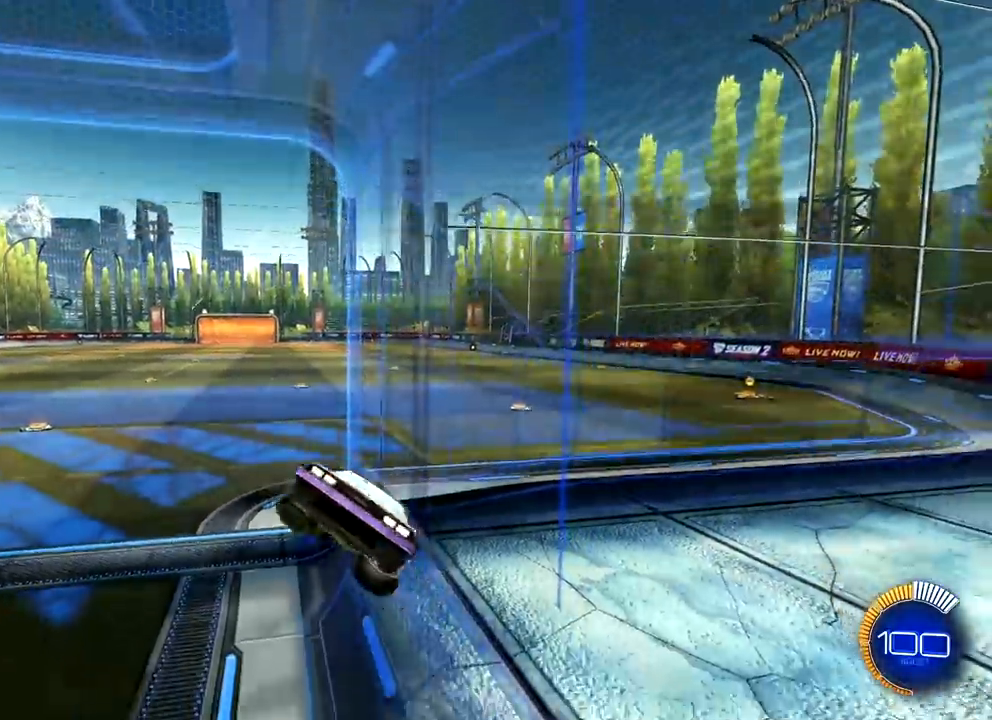
{"buttons": [], "left_stick": "down-right", "right_stick": "center", "events": [[250, "left_stick", "center"], [283, "L2", "up"], [467, "left_stick", "down-right"]]}
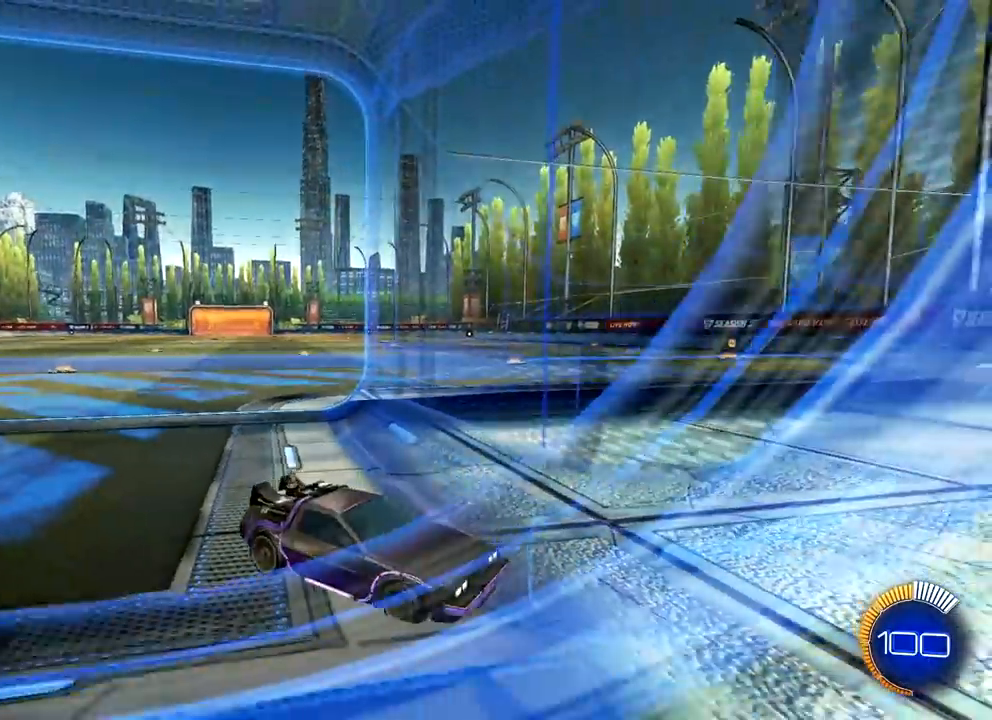
{"buttons": [], "left_stick": "down", "right_stick": "center", "events": [[67, "left_stick", "center"], [117, "left_stick", "up-left"], [184, "left_stick", "down-right"], [317, "left_stick", "up-left"], [400, "left_stick", "down"]]}